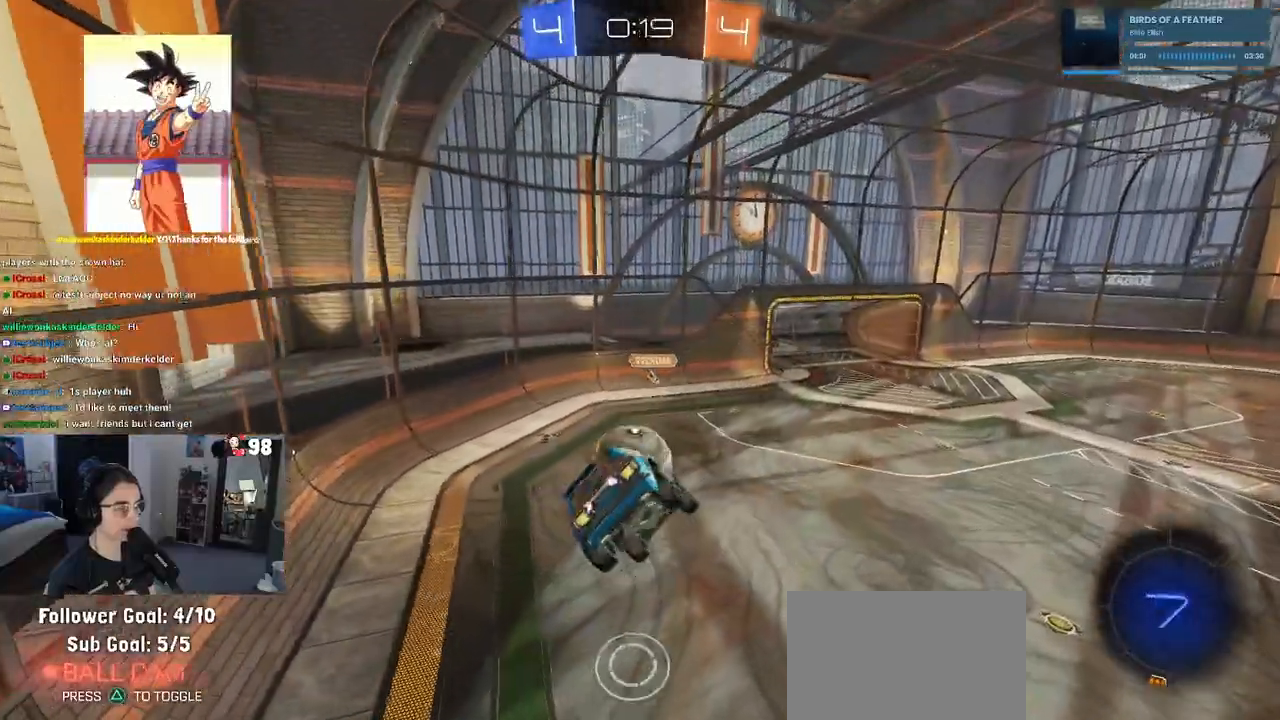
Gameplay with a controller (PlayStation layout); each line is a JSON object with the inputs held at the frame after it (dt_ms = milliseconds from this image to that frame). "events" lists button and stick changes between this image and that frame as [ms after this image, input, new state], when the widget could be followed in between. Not read: R2.
{"dt_ms": 500, "buttons": [], "left_stick": "center", "right_stick": "center", "events": [[83, "left_stick", "center"], [350, "SQUARE", "down"], [383, "left_stick", "right"], [450, "SQUARE", "up"], [500, "left_stick", "center"]]}
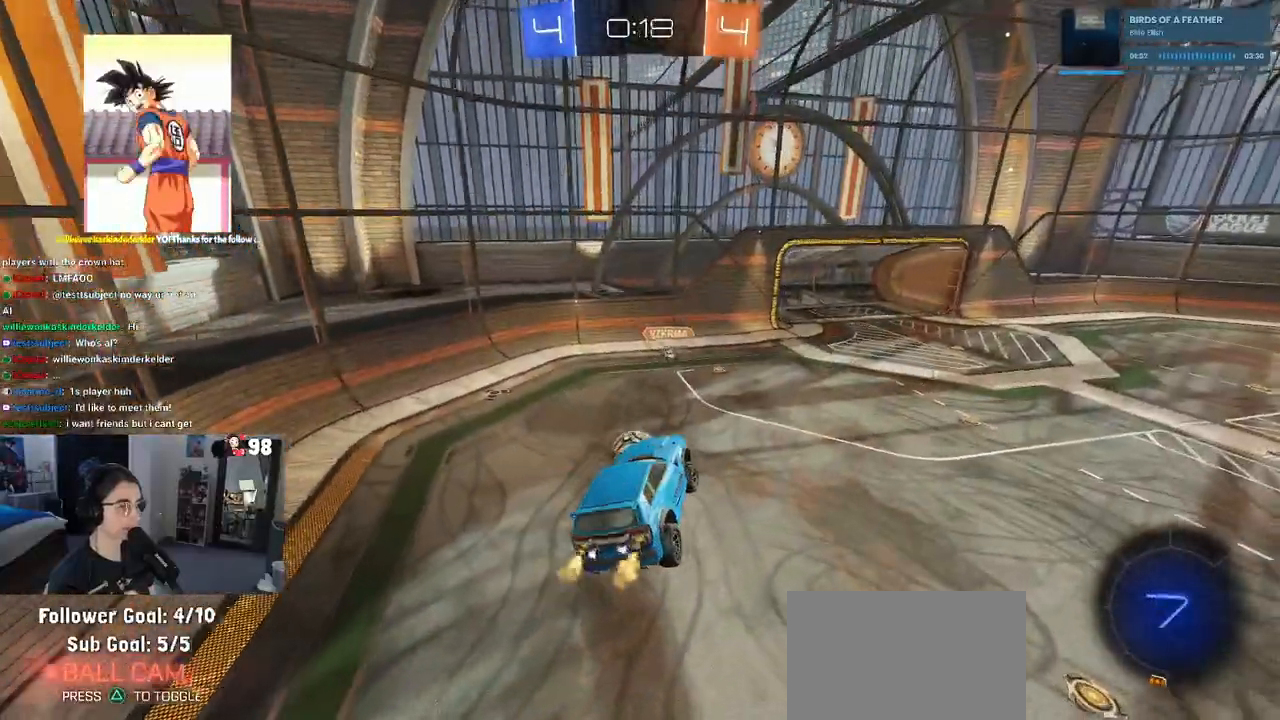
{"dt_ms": 500, "buttons": [], "left_stick": "center", "right_stick": "center", "events": []}
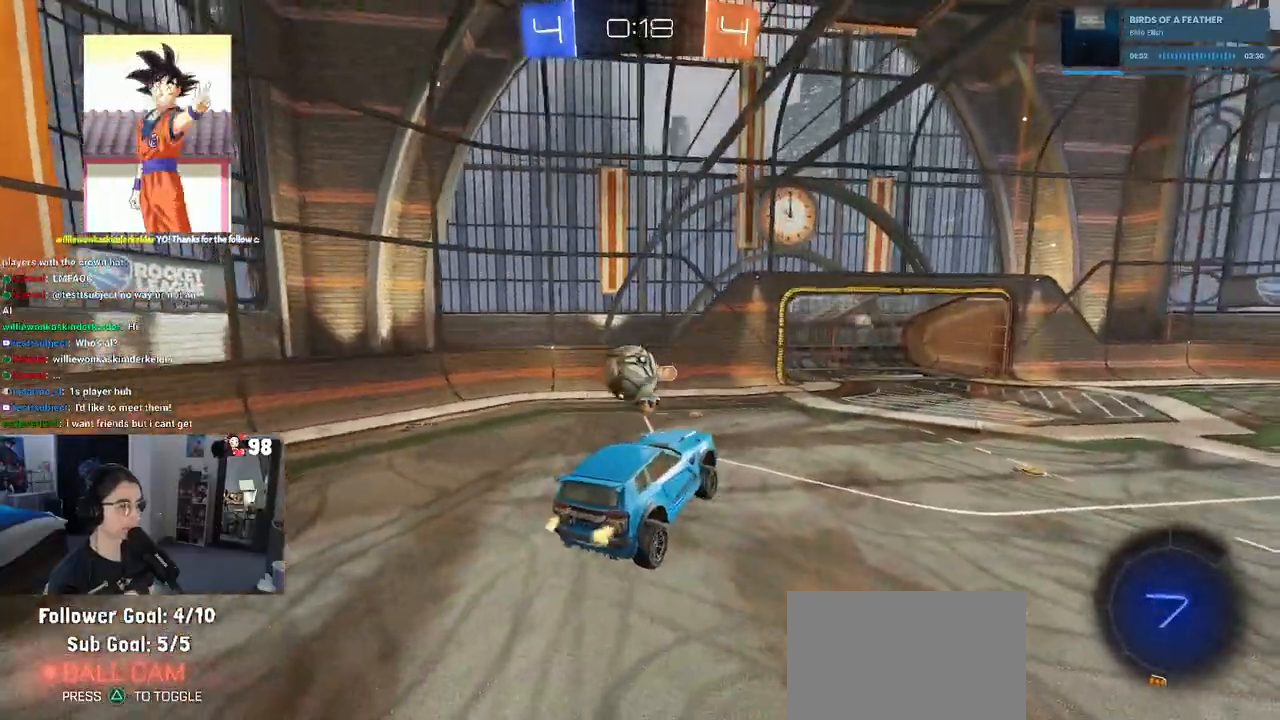
{"dt_ms": 500, "buttons": [], "left_stick": "right", "right_stick": "center", "events": [[417, "left_stick", "right"]]}
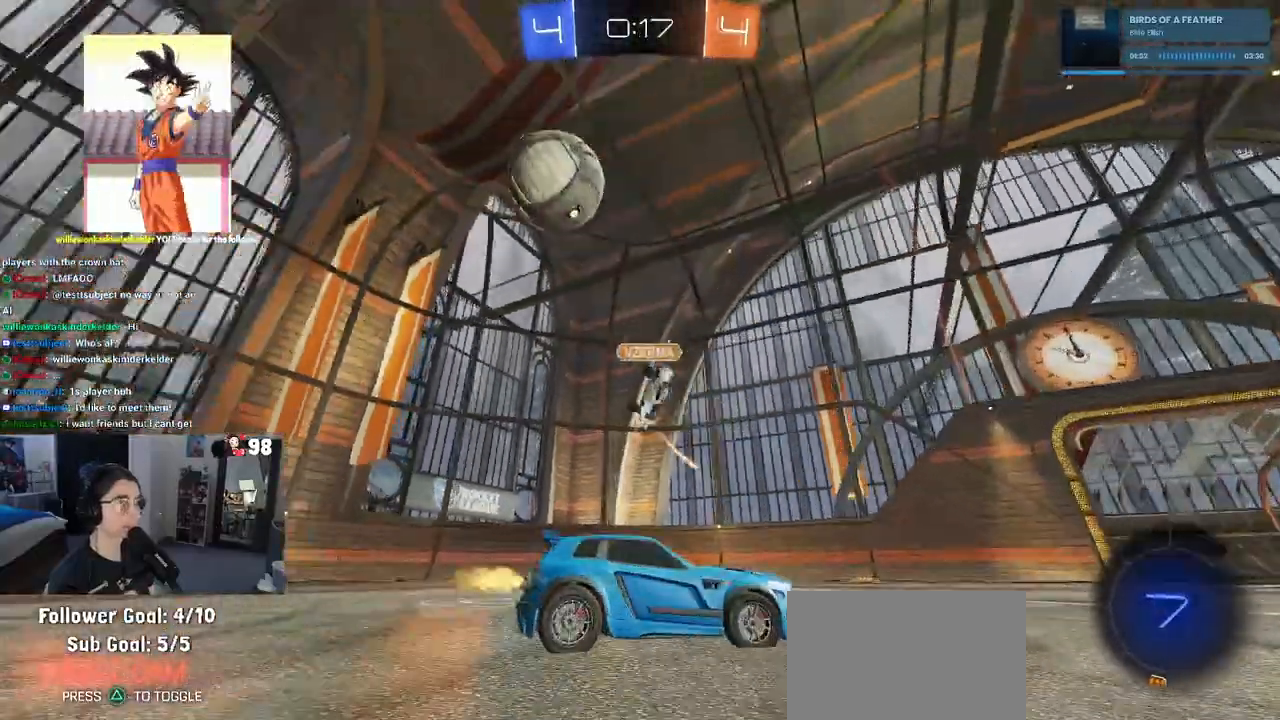
{"dt_ms": 500, "buttons": [], "left_stick": "right", "right_stick": "center", "events": []}
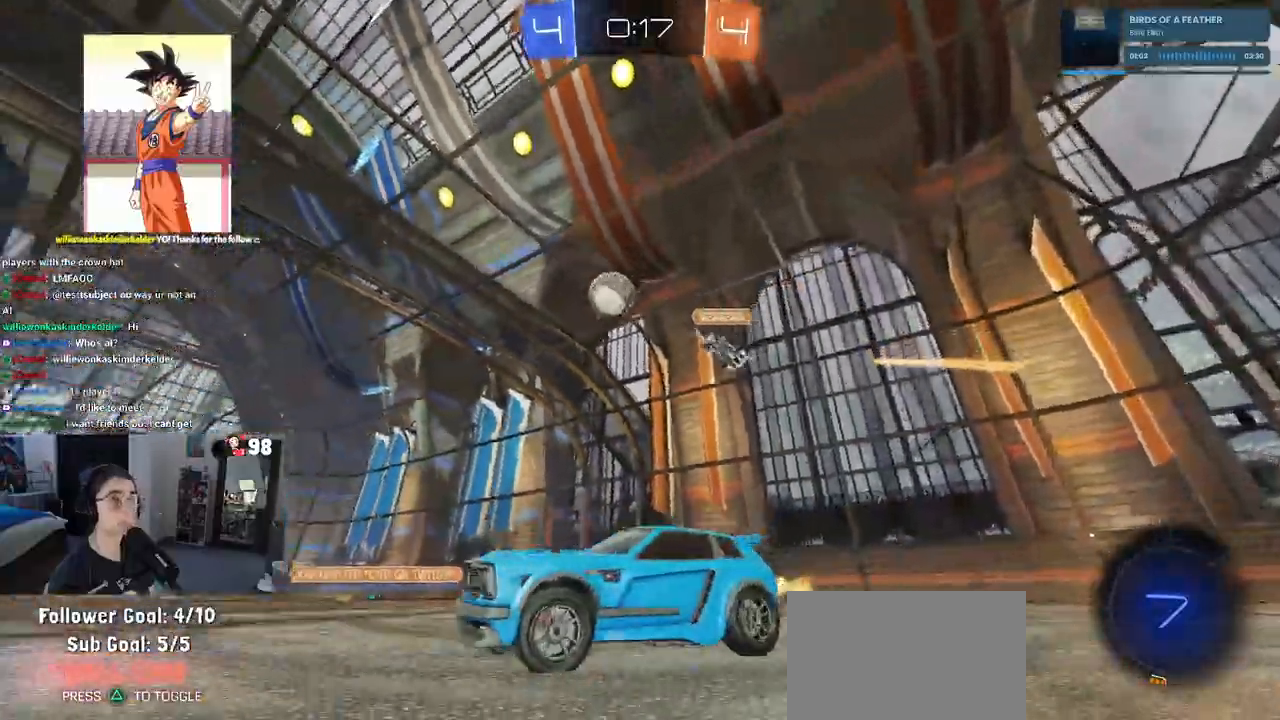
{"dt_ms": 500, "buttons": ["SQUARE", "R1"], "left_stick": "down", "right_stick": "center", "events": [[200, "CROSS", "down"], [200, "R1", "down"], [250, "left_stick", "up"], [300, "CROSS", "up"], [367, "CROSS", "down"], [417, "SQUARE", "down"], [450, "CROSS", "up"], [450, "left_stick", "down"]]}
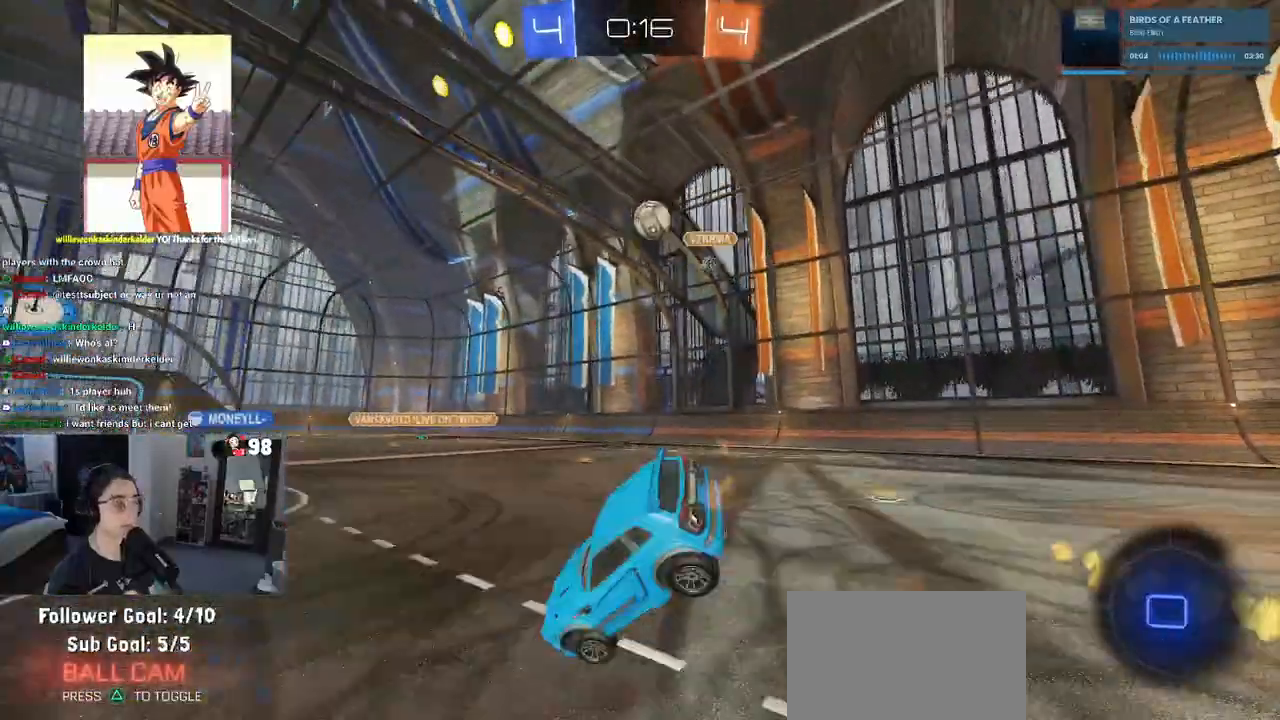
{"dt_ms": 500, "buttons": ["SQUARE"], "left_stick": "down-left", "right_stick": "center", "events": [[167, "left_stick", "down-left"], [217, "R1", "up"]]}
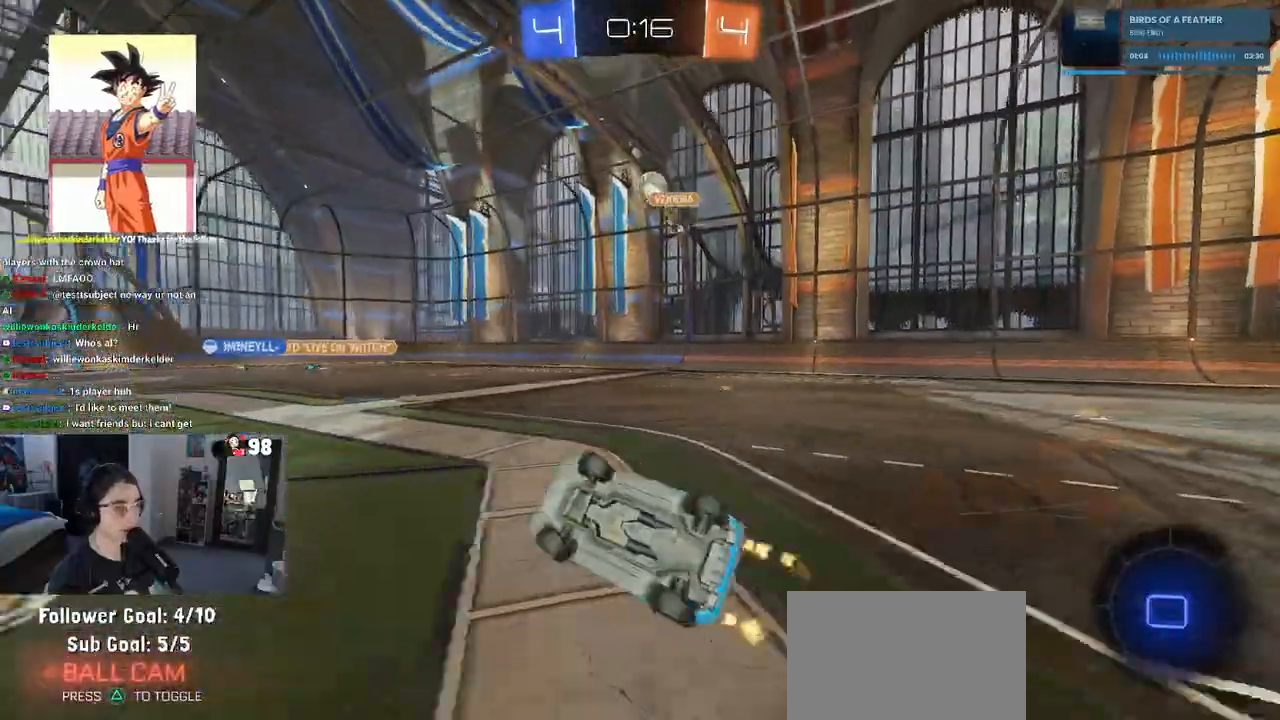
{"dt_ms": 500, "buttons": ["SQUARE"], "left_stick": "right", "right_stick": "center", "events": [[200, "left_stick", "center"], [400, "left_stick", "right"]]}
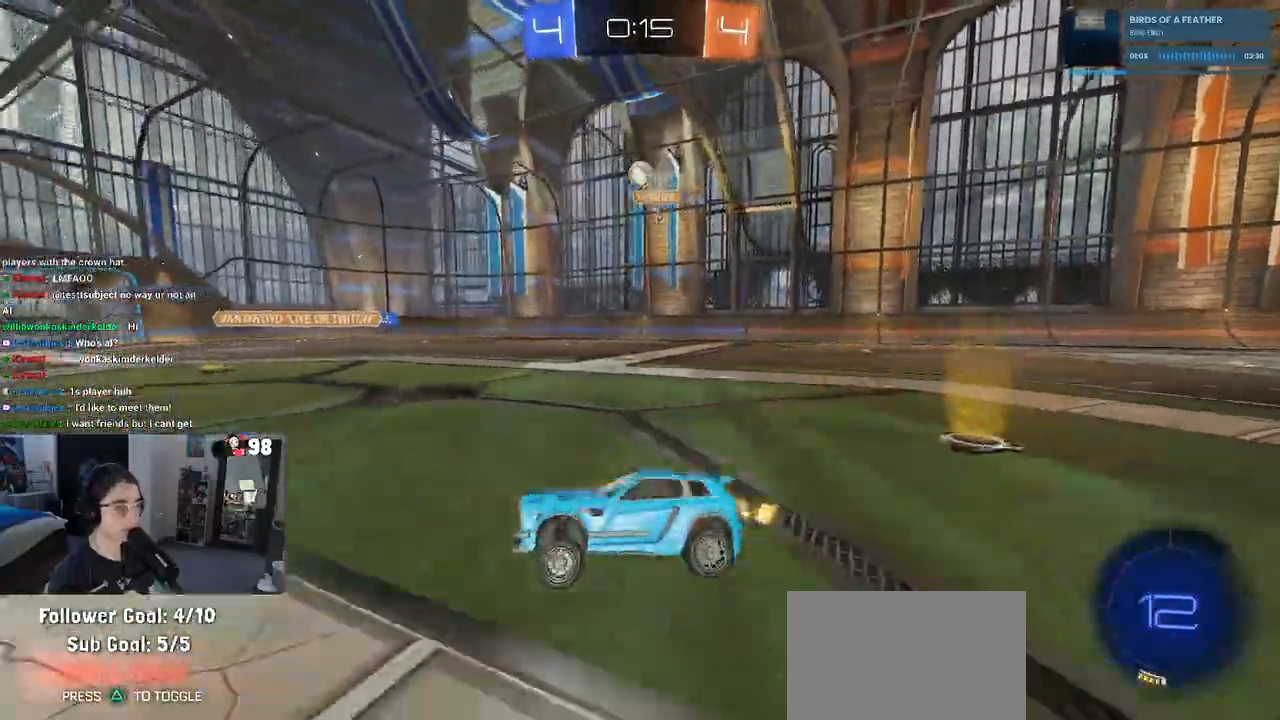
{"dt_ms": 500, "buttons": [], "left_stick": "up-left", "right_stick": "center", "events": [[367, "CROSS", "down"], [400, "left_stick", "up-left"], [467, "CROSS", "up"], [483, "SQUARE", "up"]]}
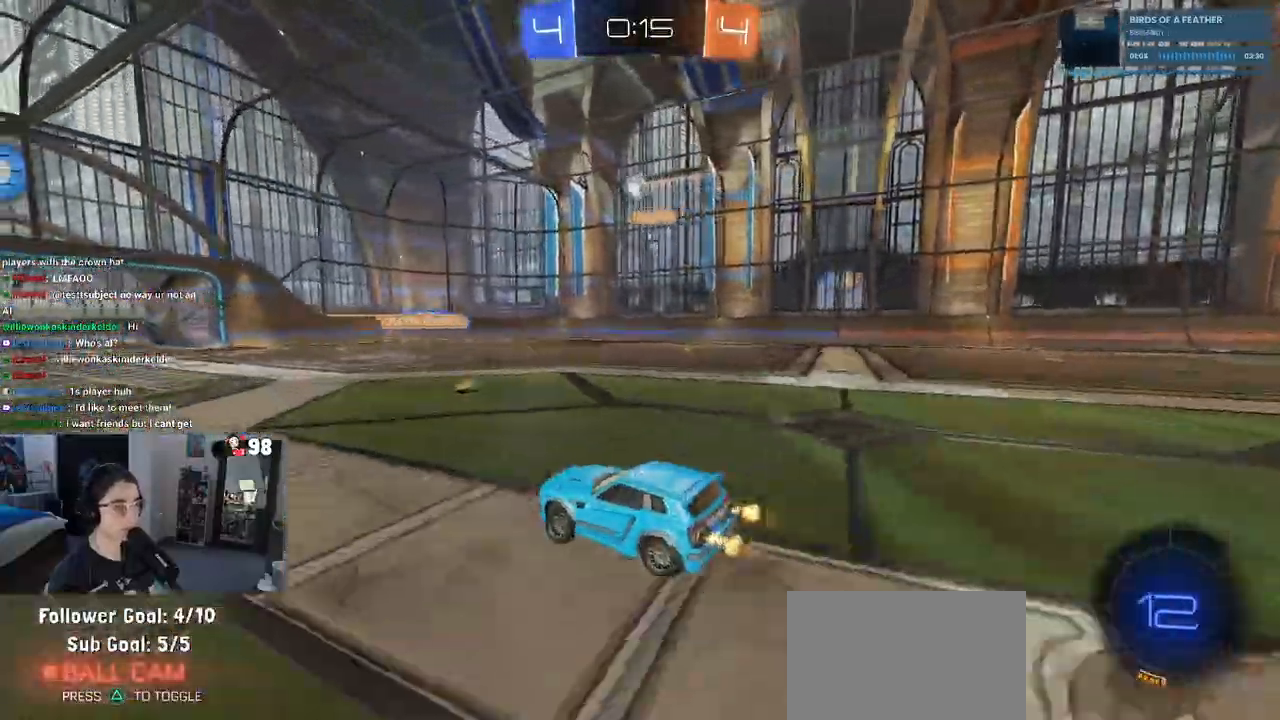
{"dt_ms": 1000, "buttons": [], "left_stick": "center", "right_stick": "center"}
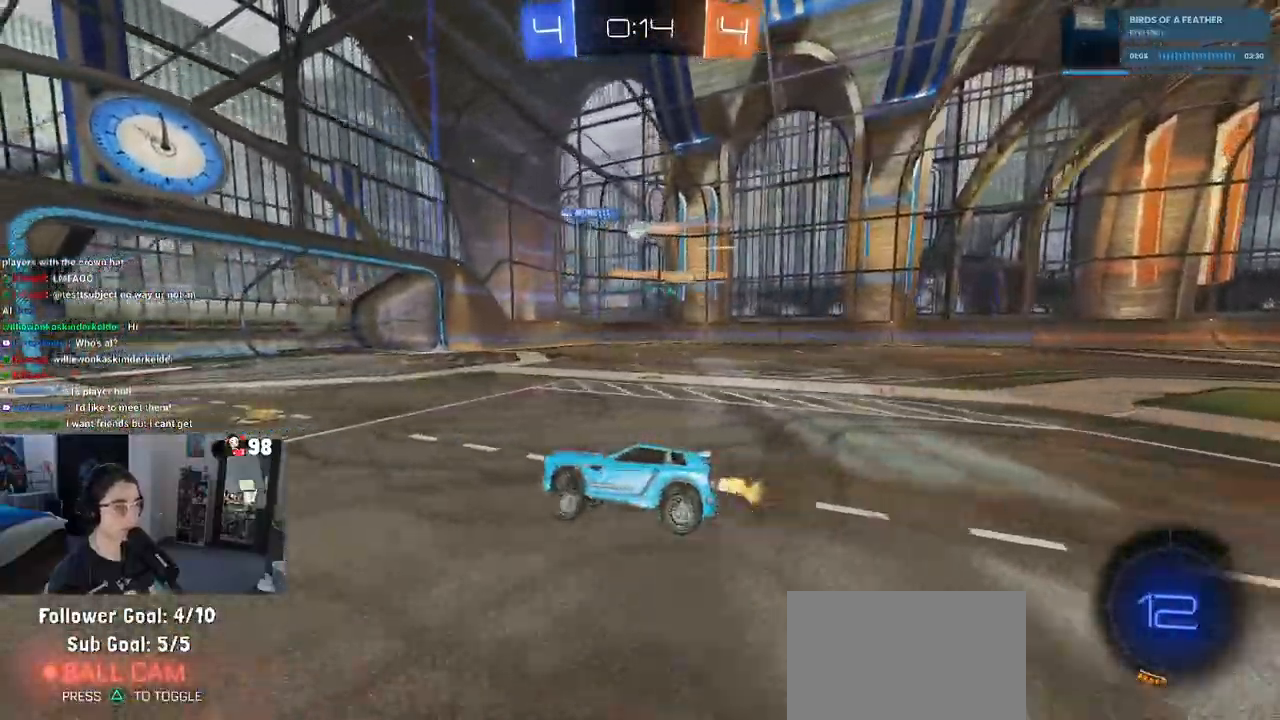
{"dt_ms": 500, "buttons": [], "left_stick": "right", "right_stick": "center", "events": [[233, "left_stick", "right"], [383, "left_stick", "center"], [467, "left_stick", "right"]]}
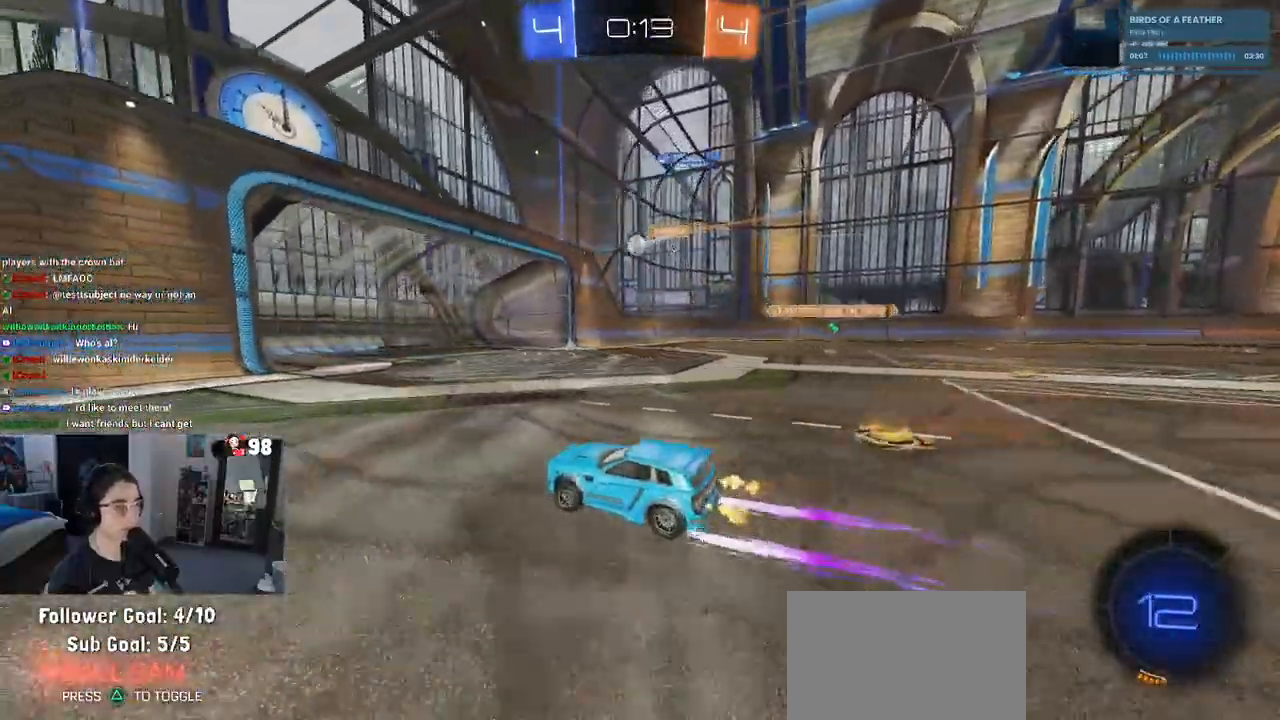
{"dt_ms": 500, "buttons": [], "left_stick": "center", "right_stick": "center", "events": [[333, "SQUARE", "down"], [433, "SQUARE", "up"], [500, "left_stick", "center"]]}
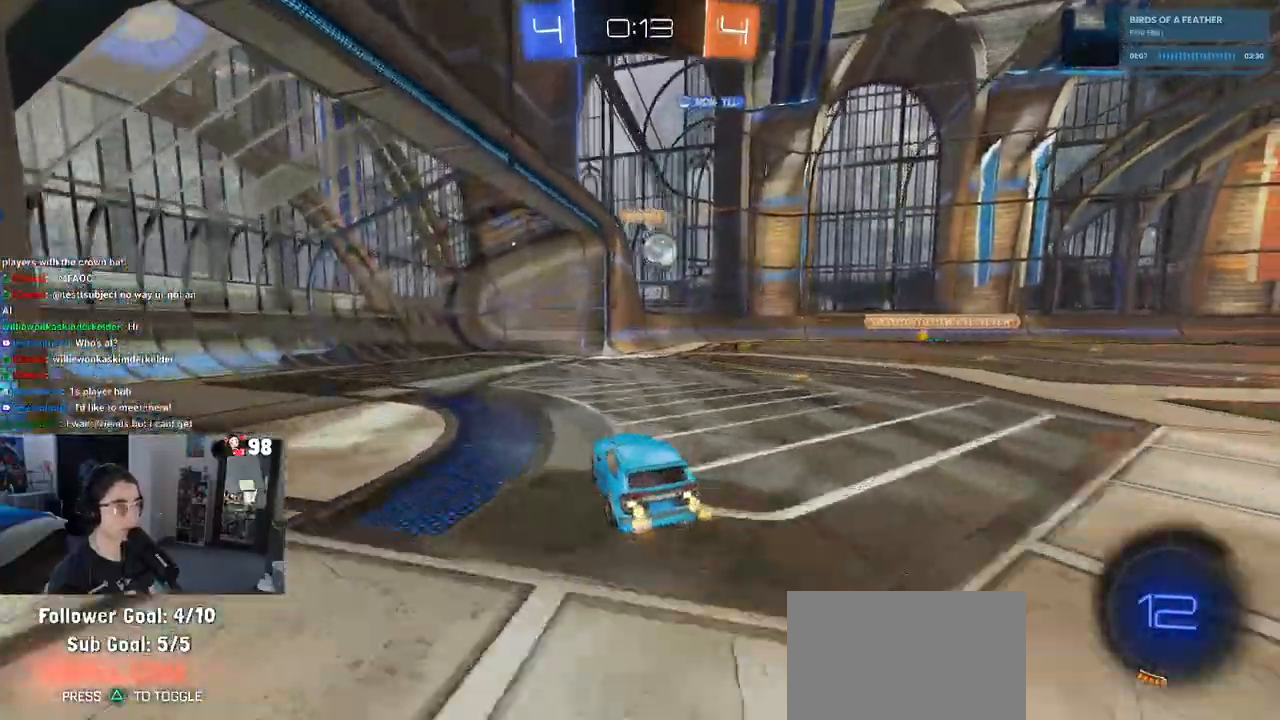
{"dt_ms": 1000, "buttons": ["SQUARE", "R1"], "left_stick": "down-right", "right_stick": "center"}
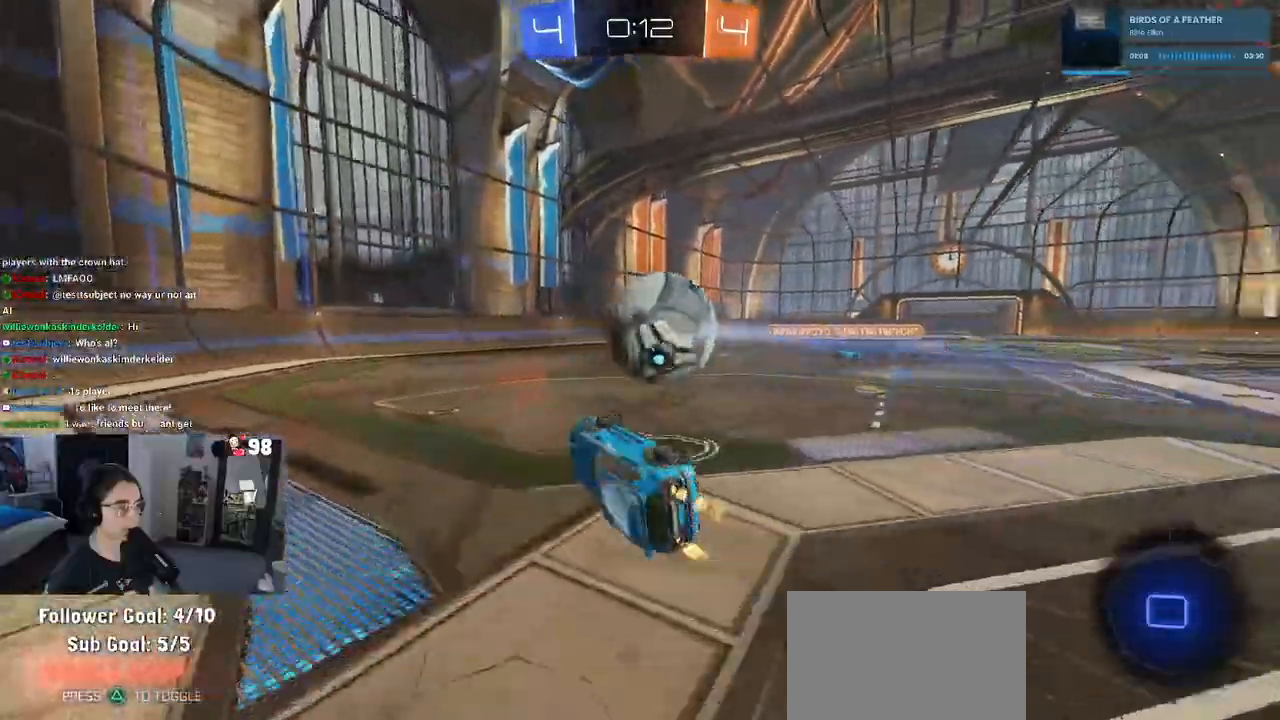
{"dt_ms": 500, "buttons": [], "left_stick": "left", "right_stick": "center", "events": [[150, "SQUARE", "up"], [167, "left_stick", "center"], [217, "left_stick", "left"], [333, "R1", "up"], [333, "left_stick", "center"], [417, "left_stick", "left"]]}
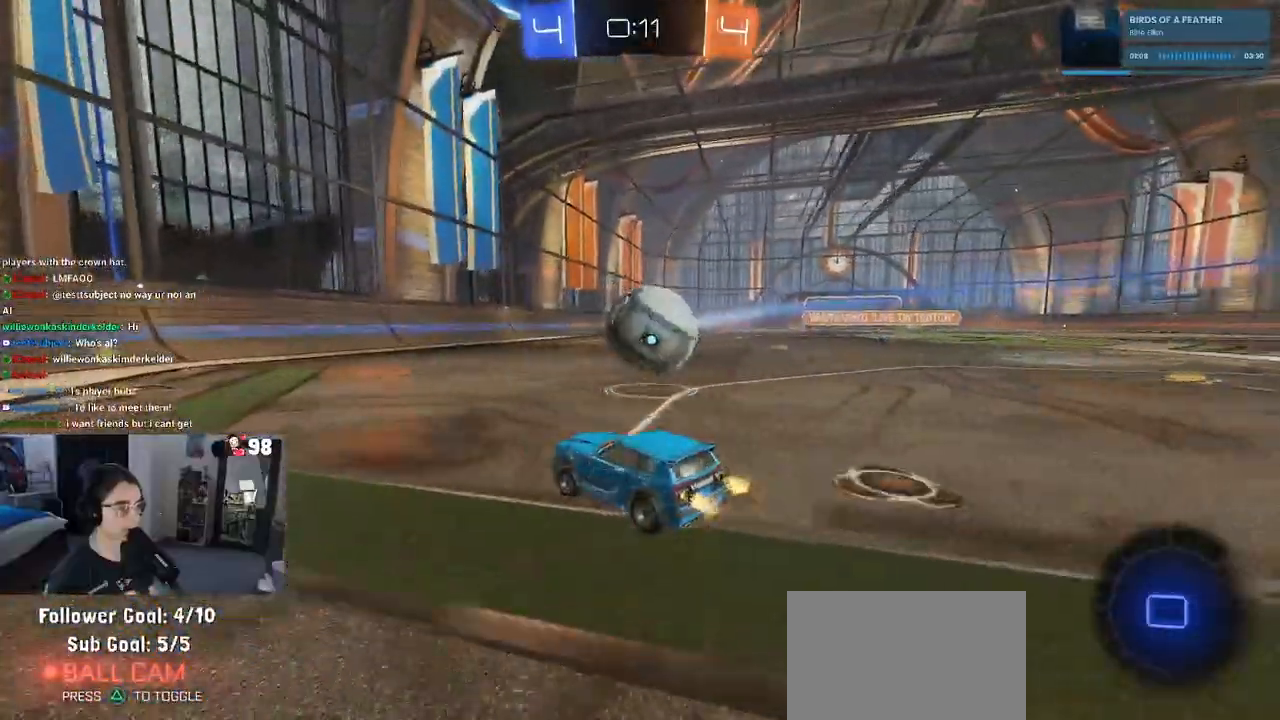
{"dt_ms": 500, "buttons": [], "left_stick": "down", "right_stick": "center", "events": [[50, "left_stick", "center"], [217, "left_stick", "left"], [500, "left_stick", "down"]]}
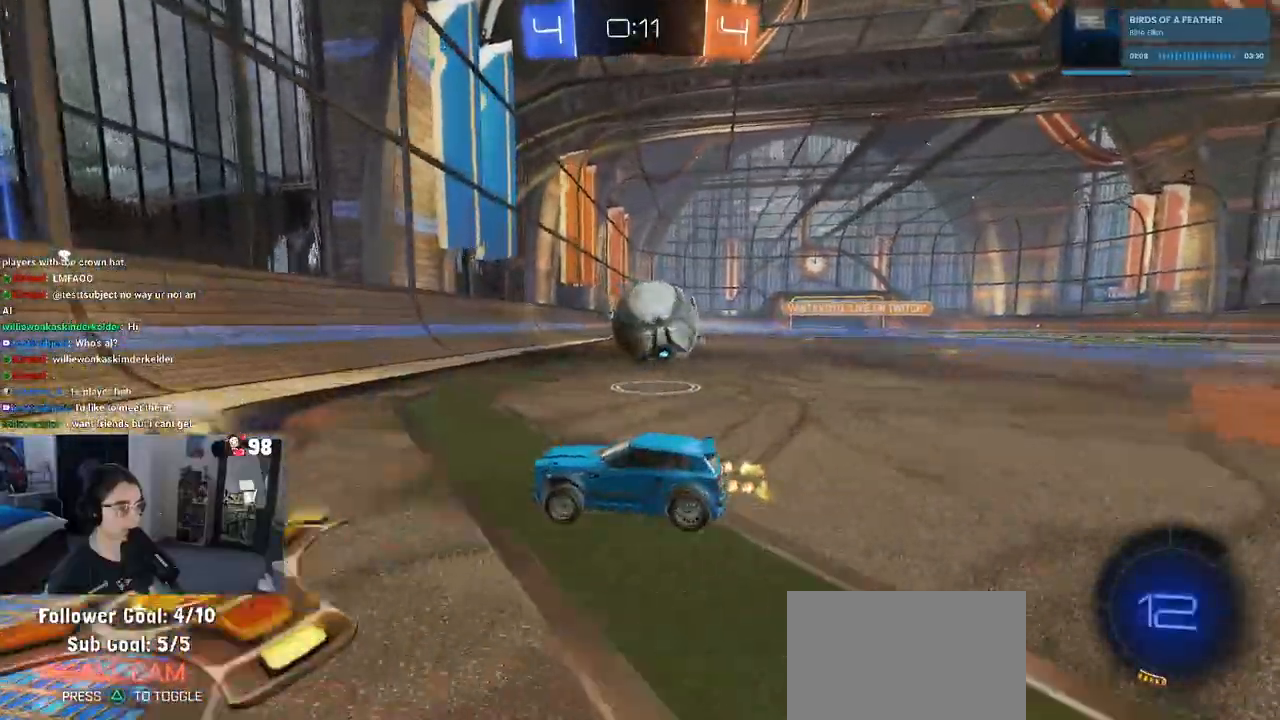
{"dt_ms": 500, "buttons": [], "left_stick": "down-right", "right_stick": "center", "events": [[33, "left_stick", "down-right"]]}
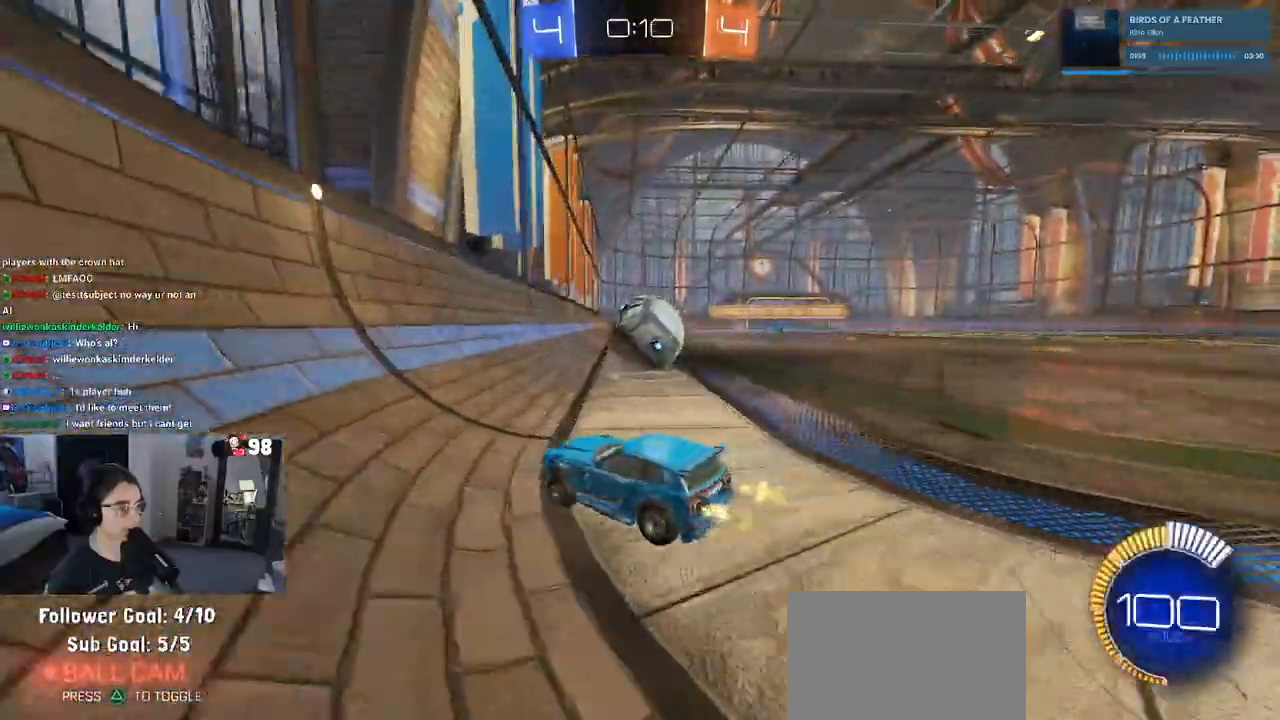
{"dt_ms": 500, "buttons": [], "left_stick": "center", "right_stick": "center", "events": [[50, "left_stick", "right"], [167, "left_stick", "center"]]}
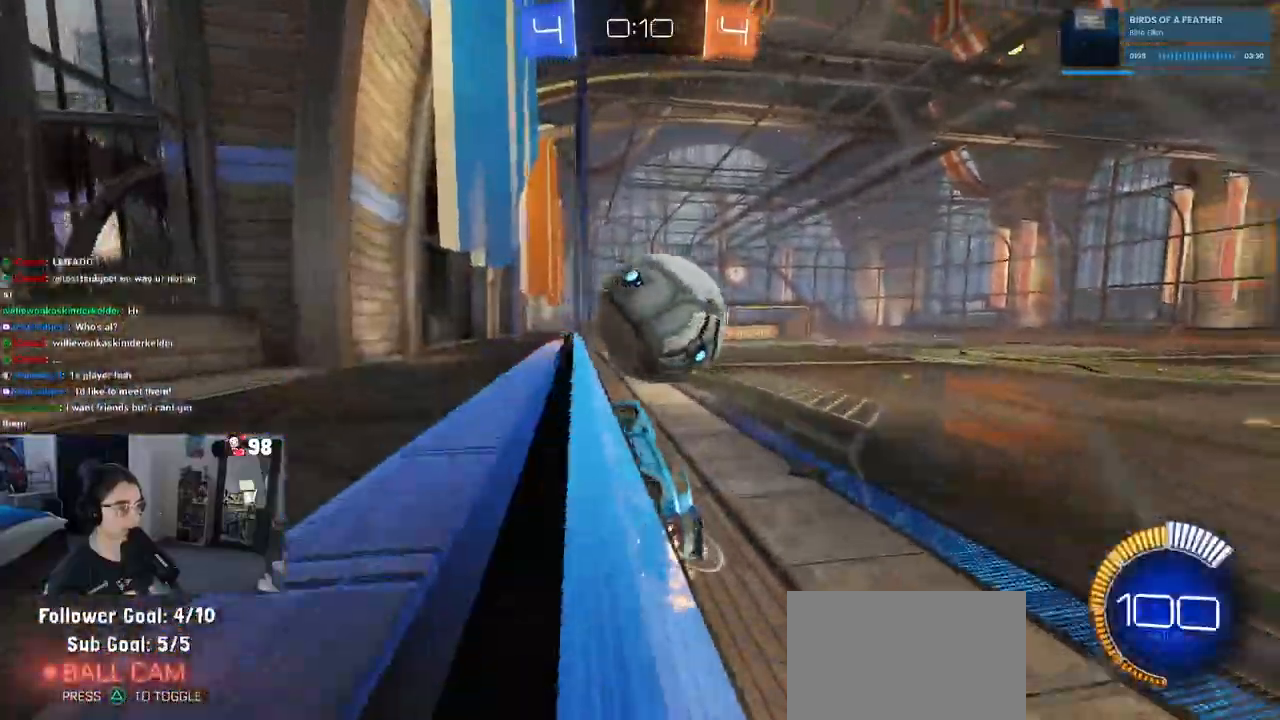
{"dt_ms": 500, "buttons": ["L1"], "left_stick": "down-right", "right_stick": "center"}
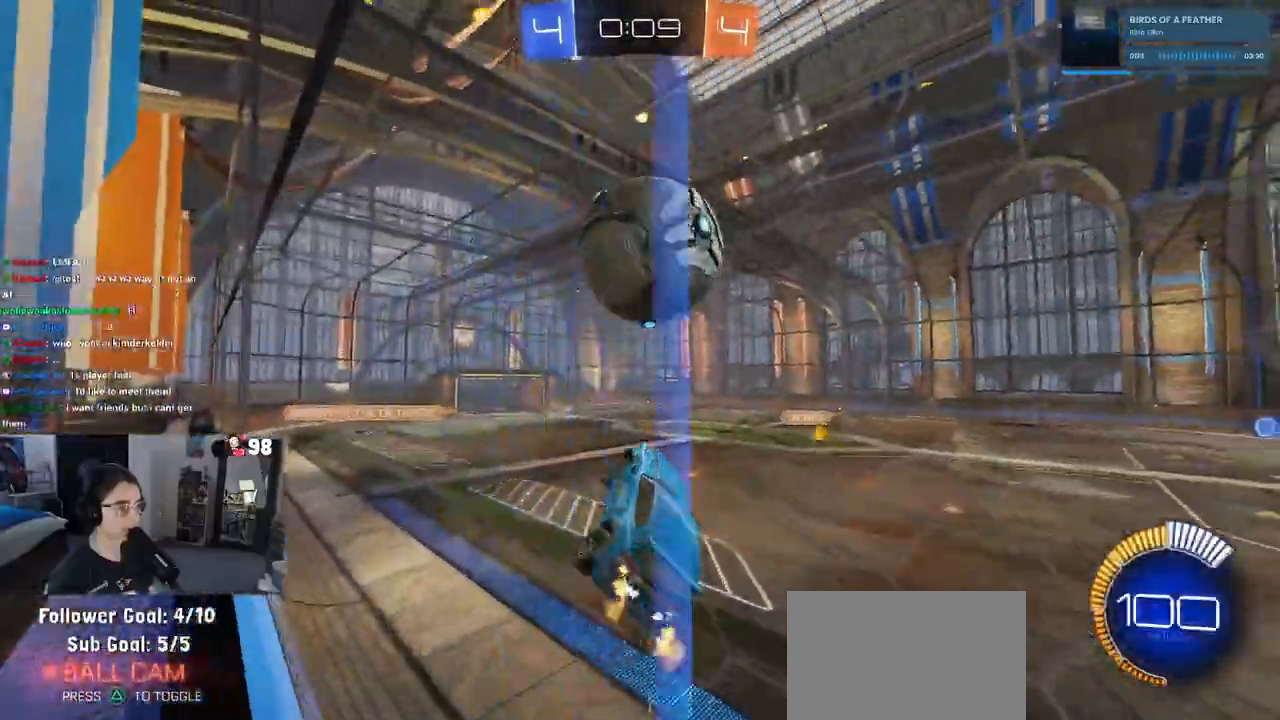
{"dt_ms": 500, "buttons": ["L1", "R1"], "left_stick": "center", "right_stick": "center", "events": [[17, "R1", "down"], [133, "left_stick", "down"], [233, "SQUARE", "down"], [367, "SQUARE", "up"], [400, "left_stick", "left"], [500, "left_stick", "center"]]}
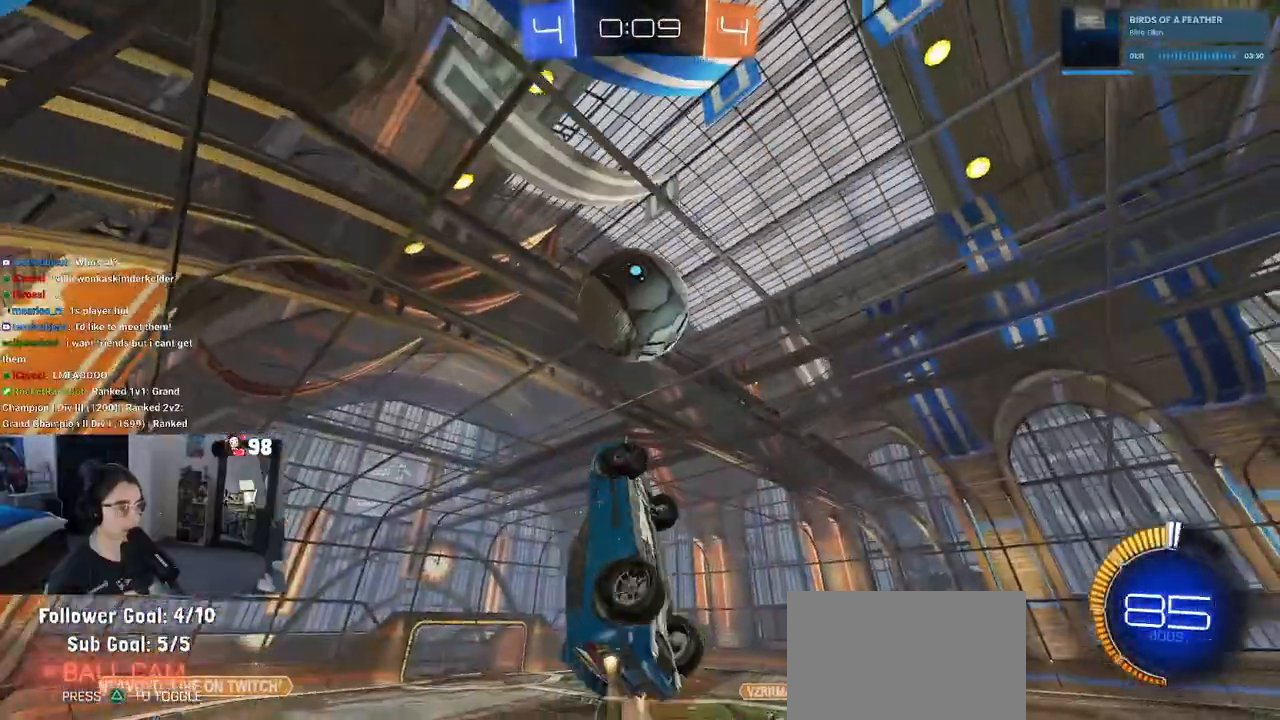
{"dt_ms": 500, "buttons": ["L1", "R1"], "left_stick": "down-left", "right_stick": "center", "events": [[33, "left_stick", "up-right"], [183, "R1", "up"], [317, "left_stick", "up-left"], [433, "left_stick", "down-left"], [467, "R1", "down"]]}
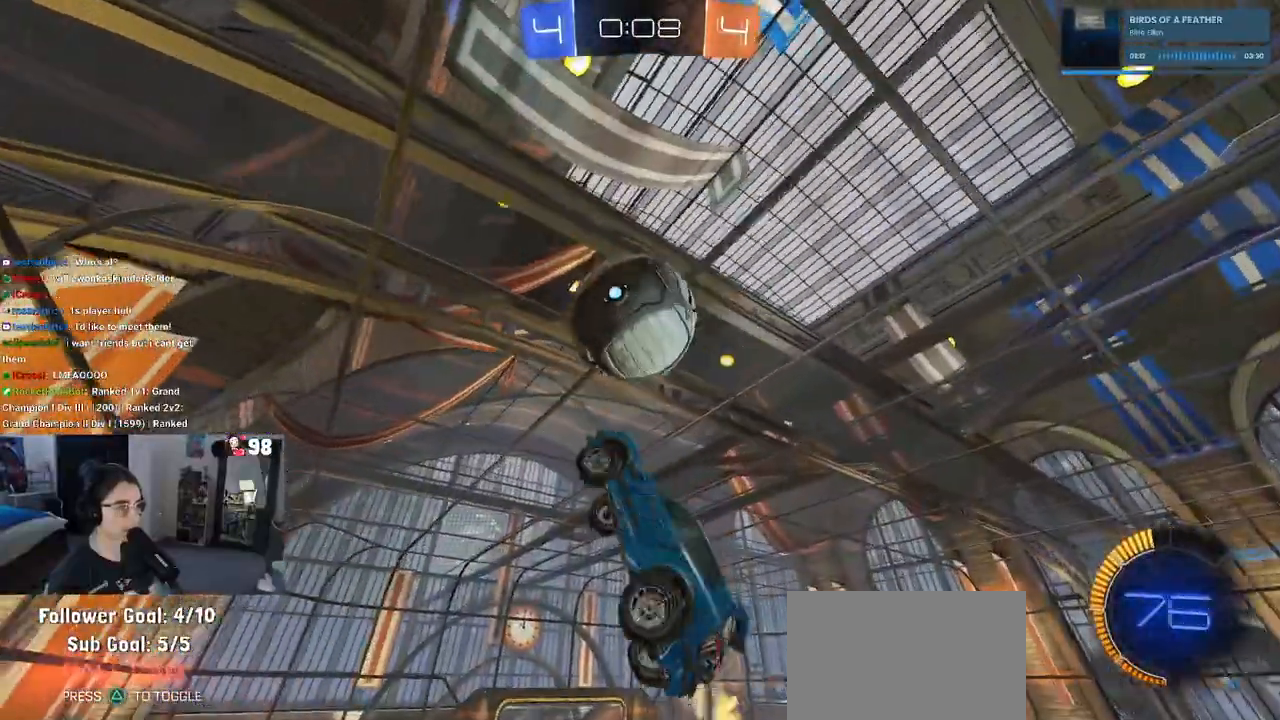
{"dt_ms": 500, "buttons": ["TRIANGLE", "L1"], "left_stick": "left", "right_stick": "center", "events": [[67, "left_stick", "down-right"], [200, "left_stick", "center"], [267, "left_stick", "left"], [300, "R1", "up"], [467, "TRIANGLE", "down"]]}
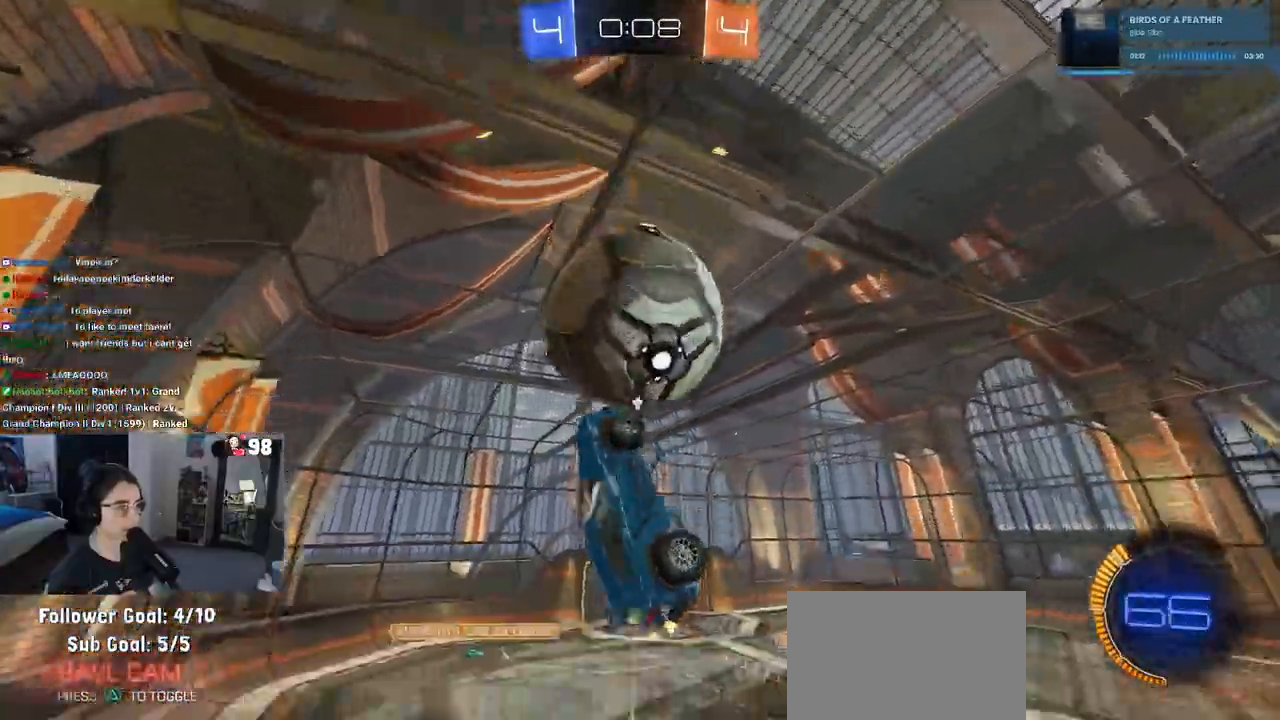
{"dt_ms": 500, "buttons": ["L1"], "left_stick": "center", "right_stick": "center", "events": [[17, "left_stick", "up"], [67, "TRIANGLE", "up"], [117, "left_stick", "left"], [250, "left_stick", "center"], [283, "R1", "down"], [333, "left_stick", "up-right"], [383, "R1", "up"], [483, "left_stick", "center"]]}
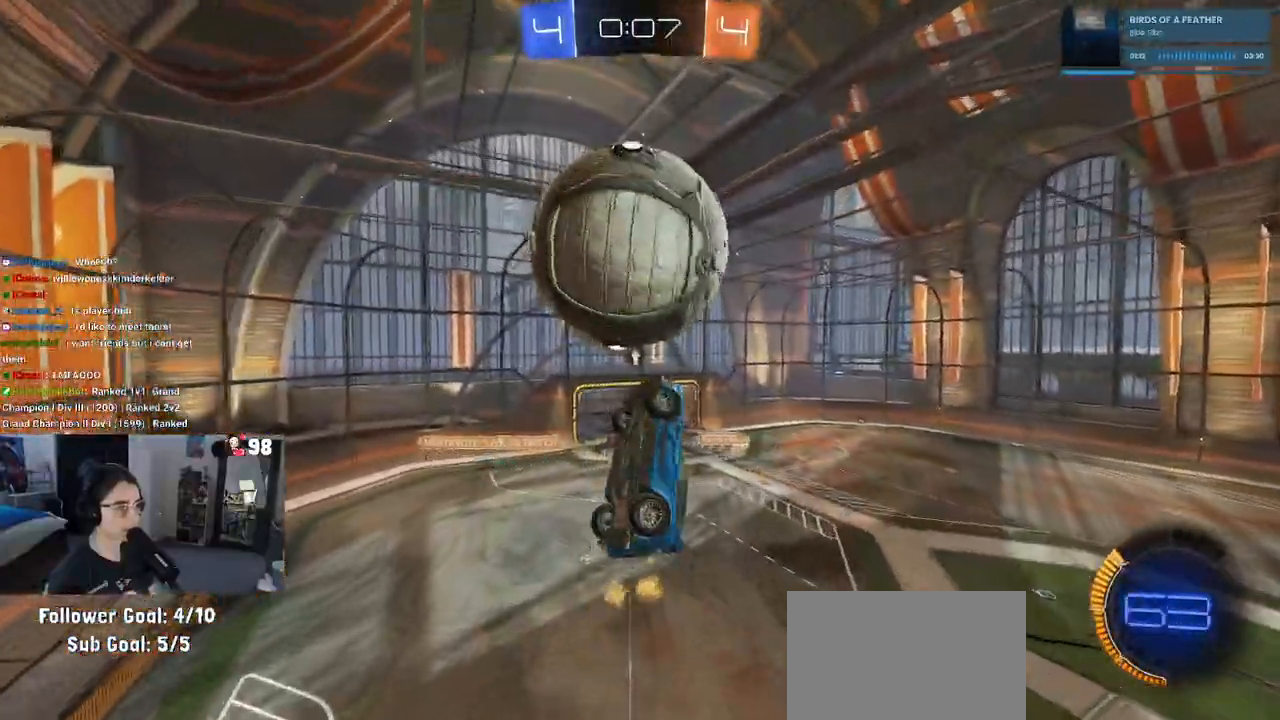
{"dt_ms": 500, "buttons": ["R1"], "left_stick": "up", "right_stick": "center", "events": [[33, "left_stick", "left"], [150, "R1", "down"], [167, "left_stick", "center"], [183, "L1", "up"], [267, "left_stick", "down-left"], [483, "left_stick", "up"]]}
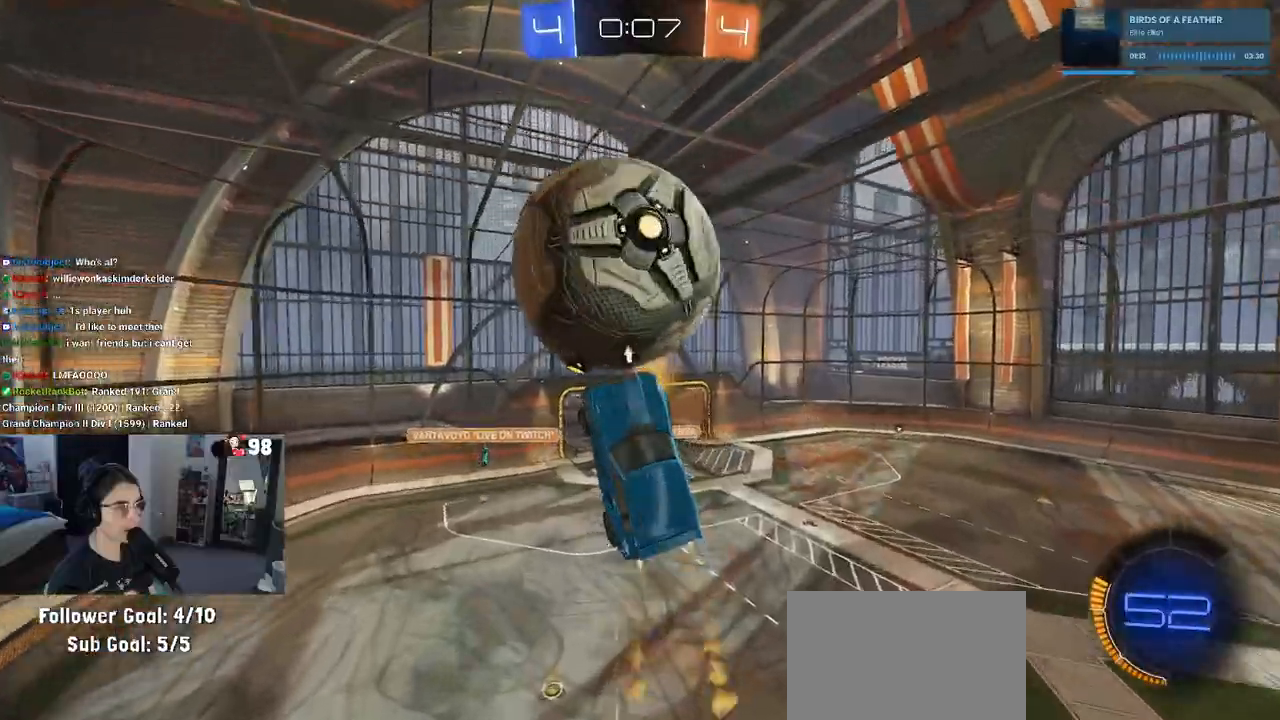
{"dt_ms": 500, "buttons": ["L1", "R1"], "left_stick": "up-right", "right_stick": "center", "events": [[17, "L1", "down"], [200, "left_stick", "down-right"], [467, "left_stick", "up-right"]]}
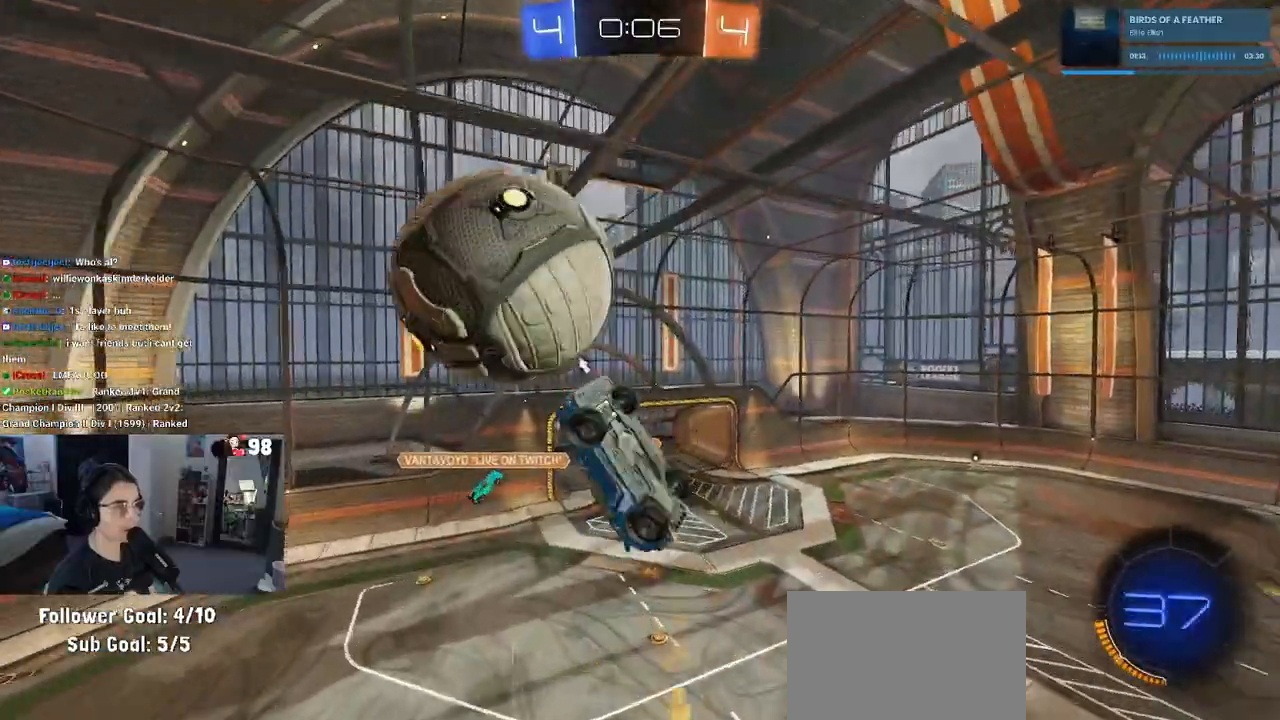
{"dt_ms": 500, "buttons": ["L1", "R1"], "left_stick": "left", "right_stick": "center", "events": [[250, "left_stick", "up-left"], [300, "left_stick", "left"]]}
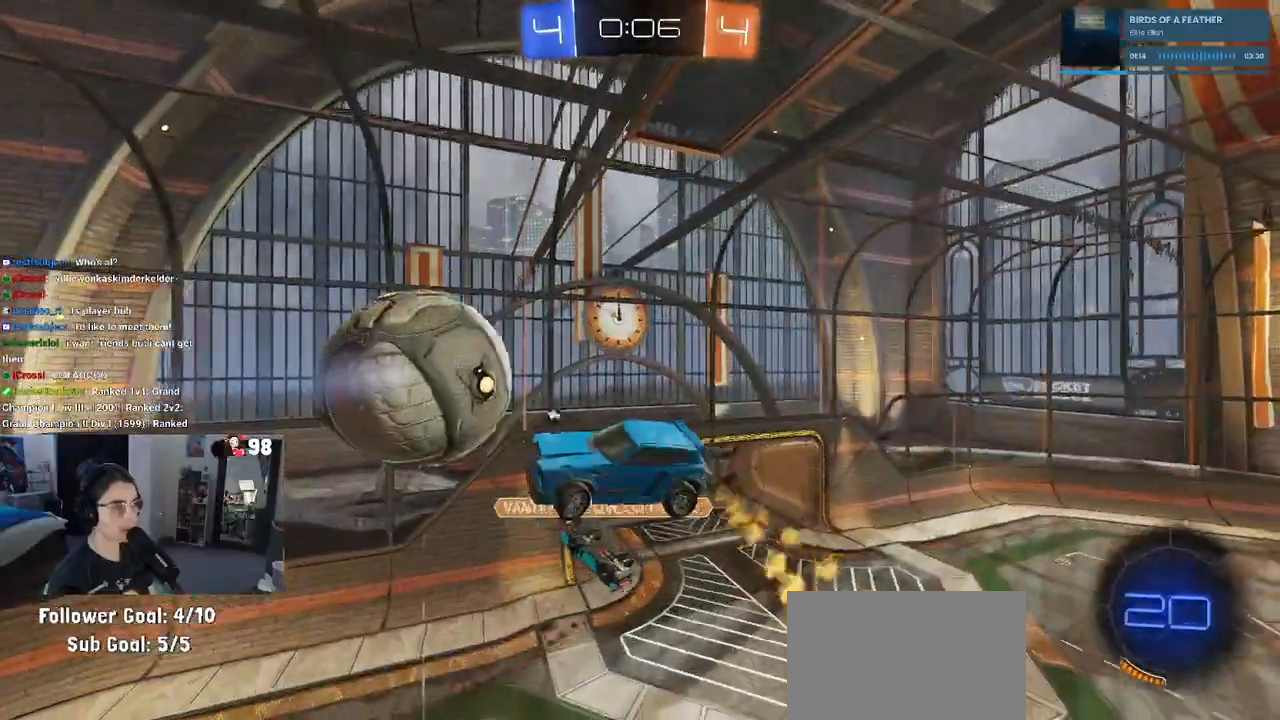
{"dt_ms": 500, "buttons": ["R1"], "left_stick": "right", "right_stick": "center", "events": [[50, "L1", "up"], [150, "left_stick", "center"], [200, "left_stick", "right"]]}
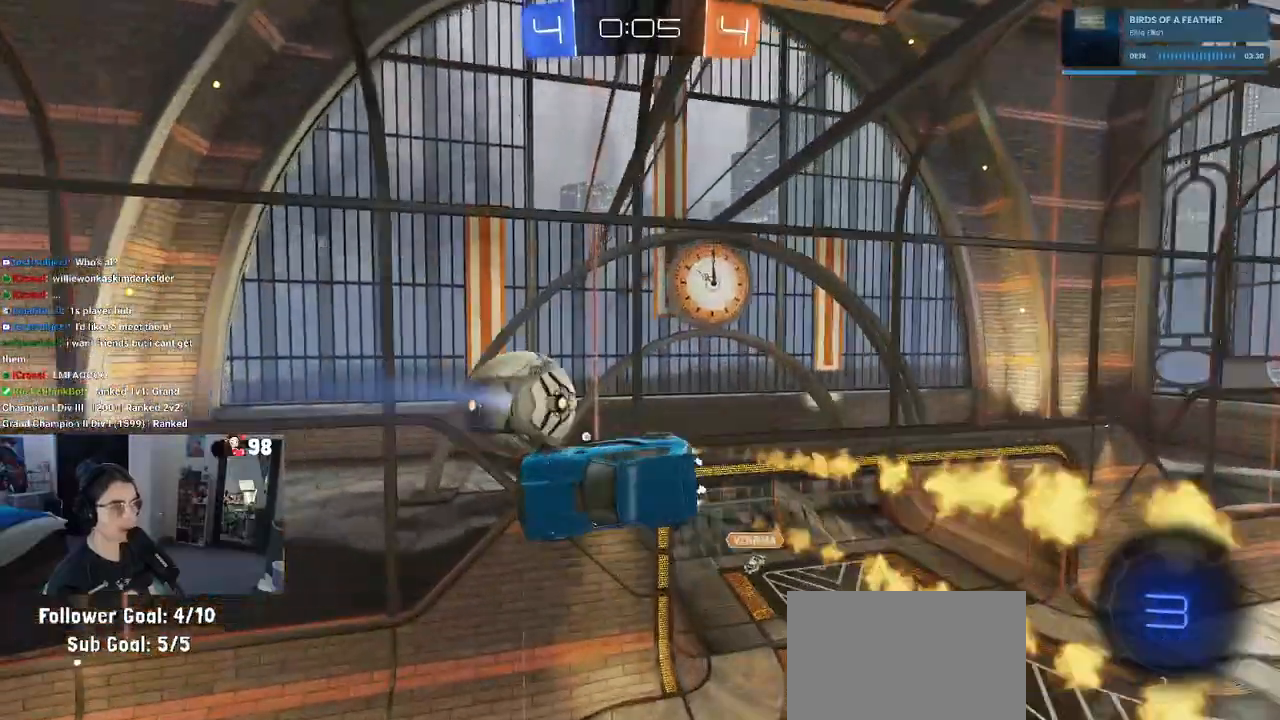
{"dt_ms": 500, "buttons": ["TRIANGLE"], "left_stick": "right", "right_stick": "center", "events": [[67, "R1", "up"], [467, "TRIANGLE", "down"]]}
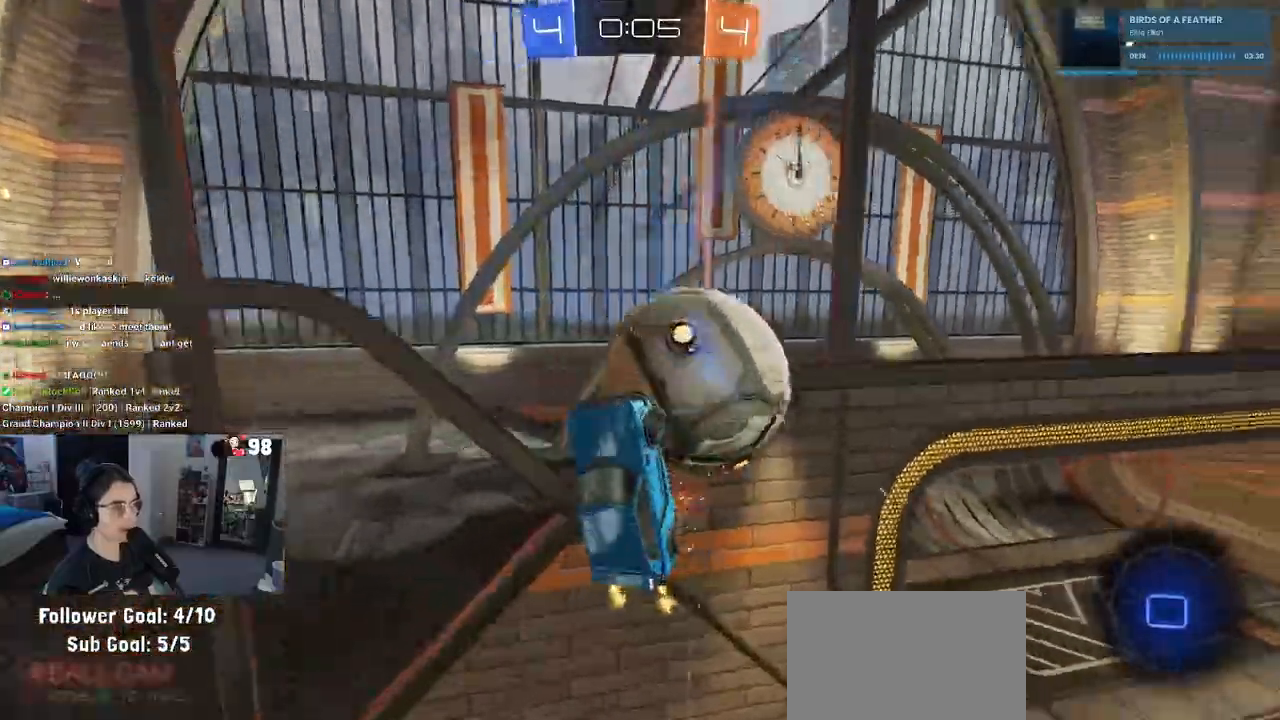
{"dt_ms": 500, "buttons": [], "left_stick": "right", "right_stick": "center"}
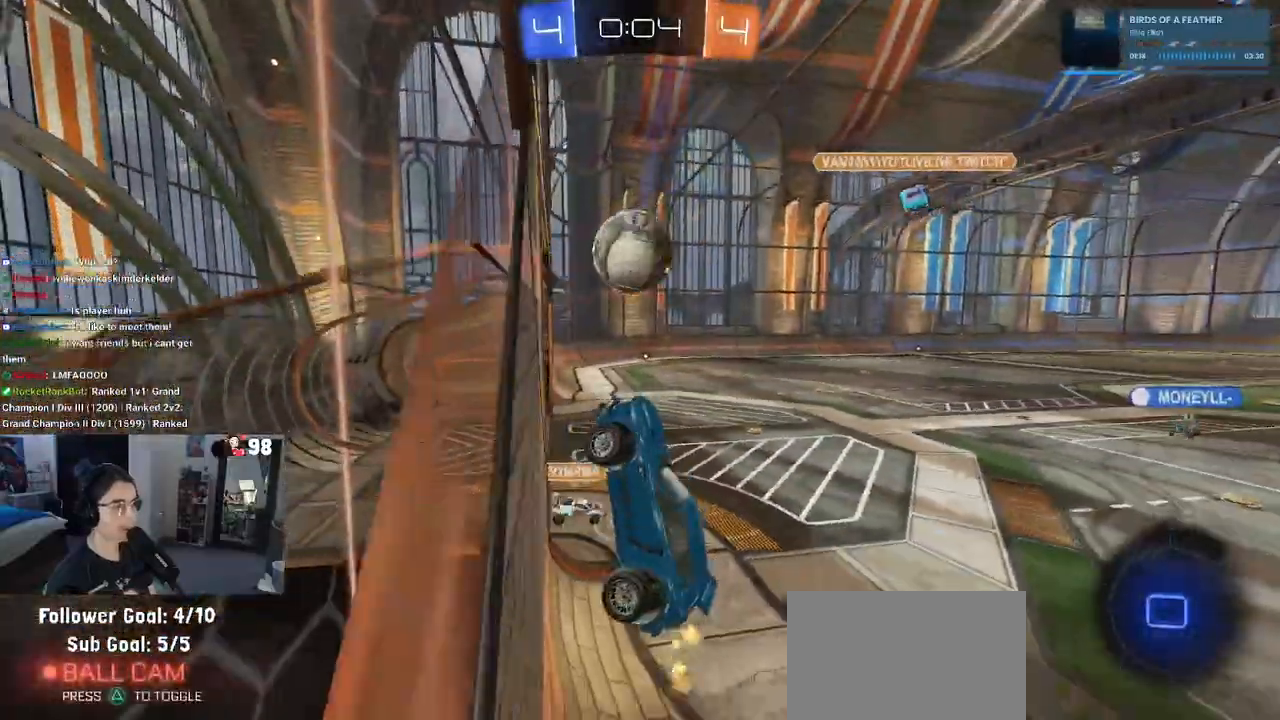
{"dt_ms": 500, "buttons": ["SQUARE"], "left_stick": "left", "right_stick": "center", "events": [[350, "left_stick", "center"], [400, "left_stick", "left"], [417, "SQUARE", "down"]]}
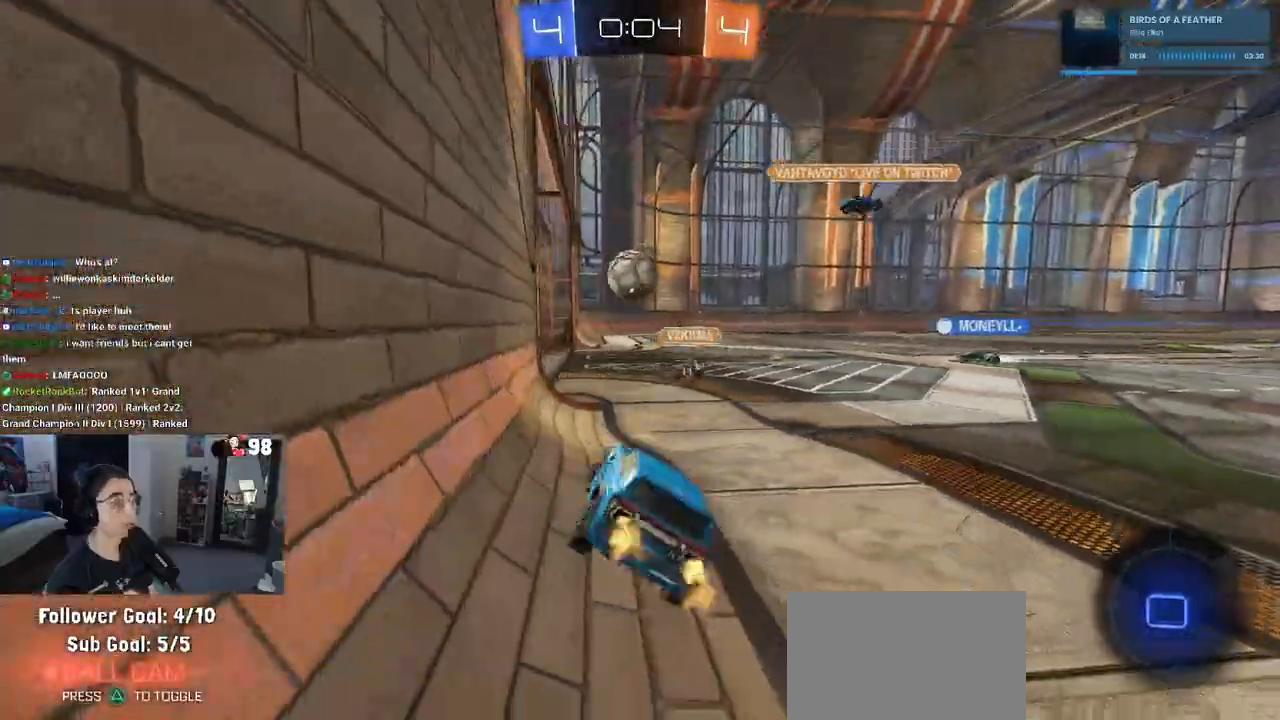
{"dt_ms": 500, "buttons": [], "left_stick": "center", "right_stick": "center", "events": [[17, "left_stick", "center"], [33, "SQUARE", "up"], [67, "left_stick", "right"], [117, "SQUARE", "down"], [233, "SQUARE", "up"], [383, "left_stick", "center"]]}
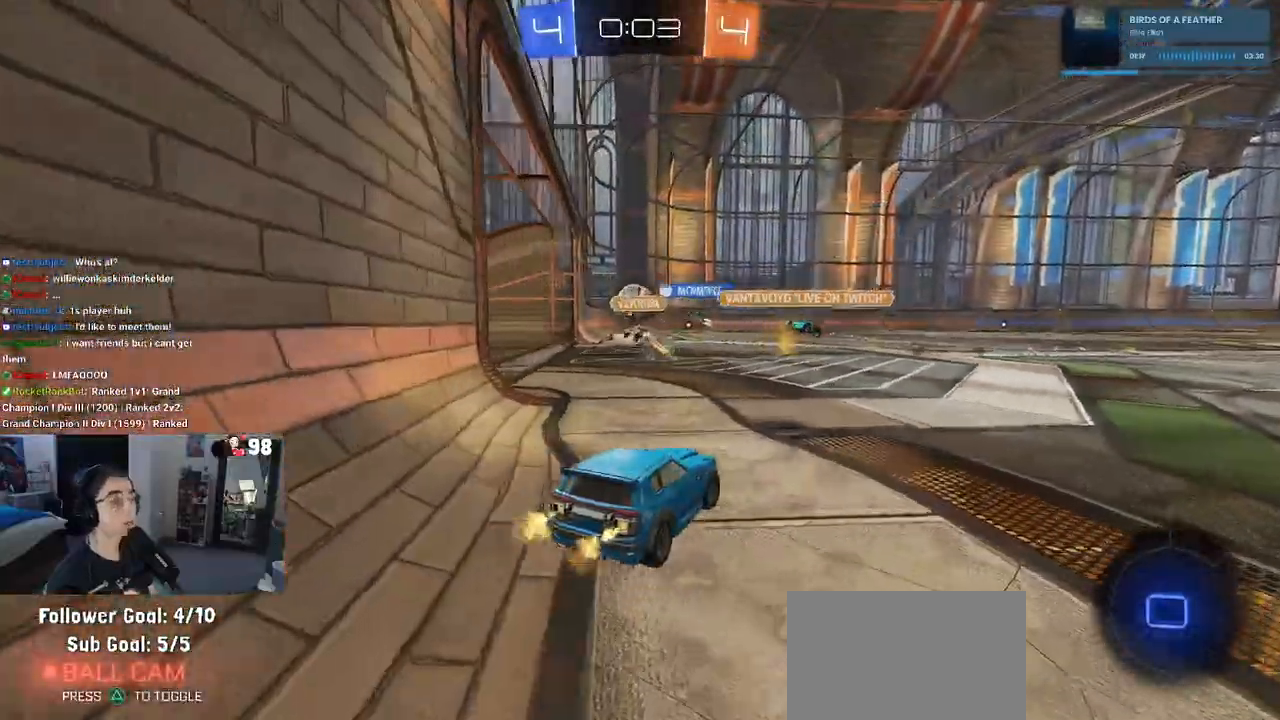
{"dt_ms": 500, "buttons": [], "left_stick": "center", "right_stick": "center", "events": []}